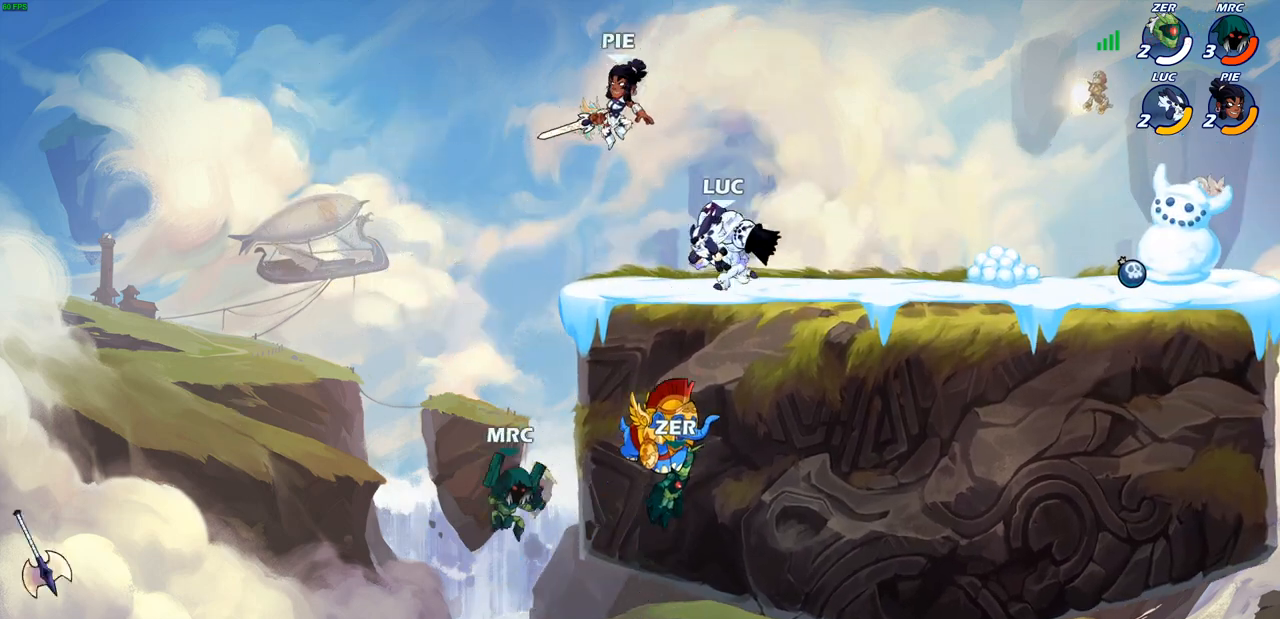
Gameplay with a controller (PlayStation layout); each line is a JSON object with the inputs held at the frame after it. "events" lists button and stick changes between this image and that frame as [ms after this image, input, new state], when the widget could be followed in between. Not read: right_stick.
{"buttons": [], "left_stick": "down", "events": [[33, "left_stick", "center"], [267, "SQUARE", "down"], [267, "left_stick", "down"], [333, "SQUARE", "up"]]}
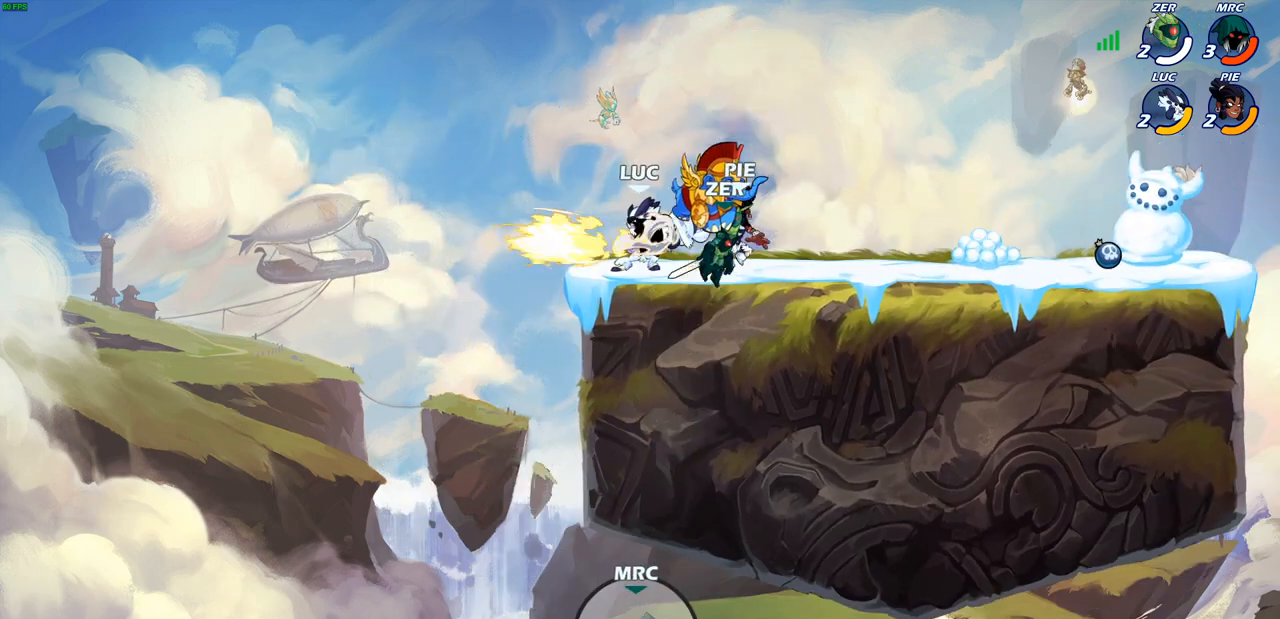
{"buttons": [], "left_stick": "center", "events": [[67, "SQUARE", "down"], [67, "left_stick", "right"], [217, "SQUARE", "up"], [417, "left_stick", "center"]]}
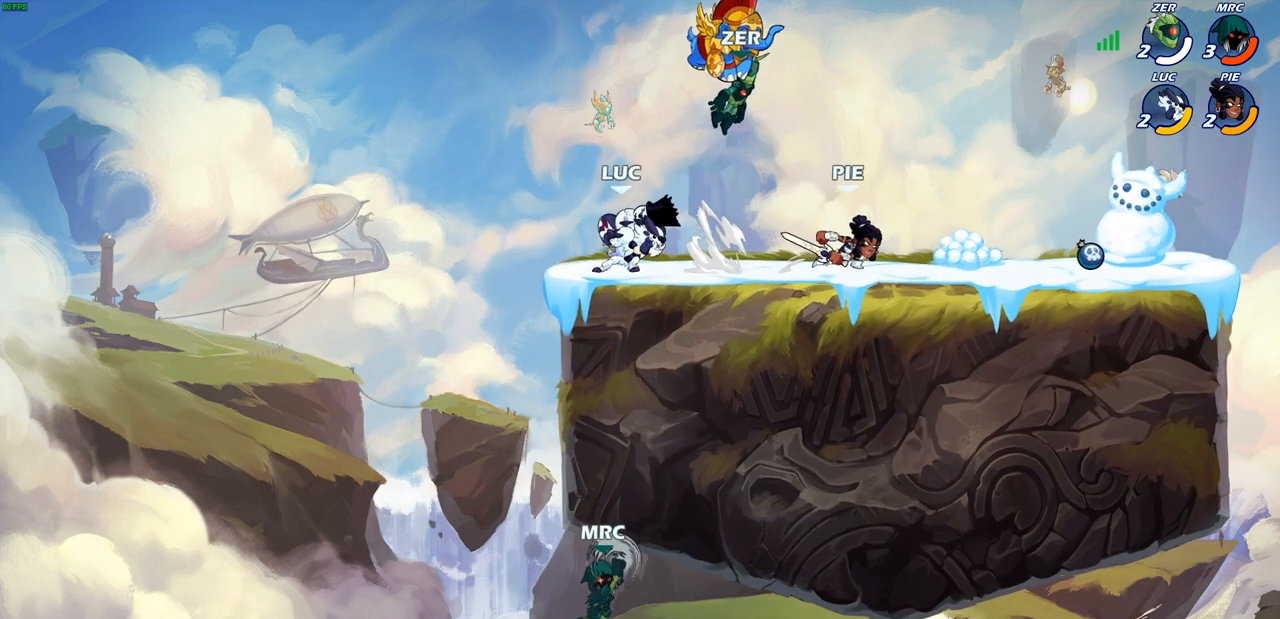
{"buttons": [], "left_stick": "up-right", "events": [[217, "left_stick", "up-right"]]}
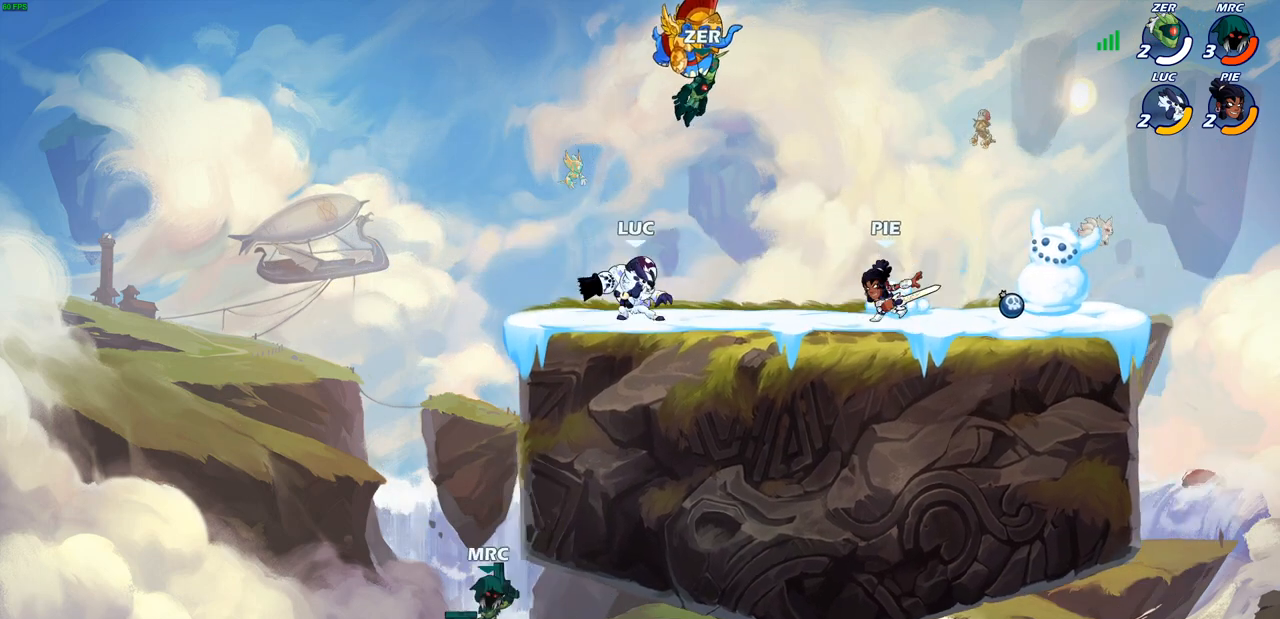
{"buttons": [], "left_stick": "up-right", "events": [[17, "left_stick", "center"], [33, "CROSS", "down"], [83, "left_stick", "up-left"], [200, "CROSS", "up"], [200, "left_stick", "up-right"], [317, "R1", "down"], [317, "R2", "down"], [467, "R1", "up"], [467, "R2", "up"]]}
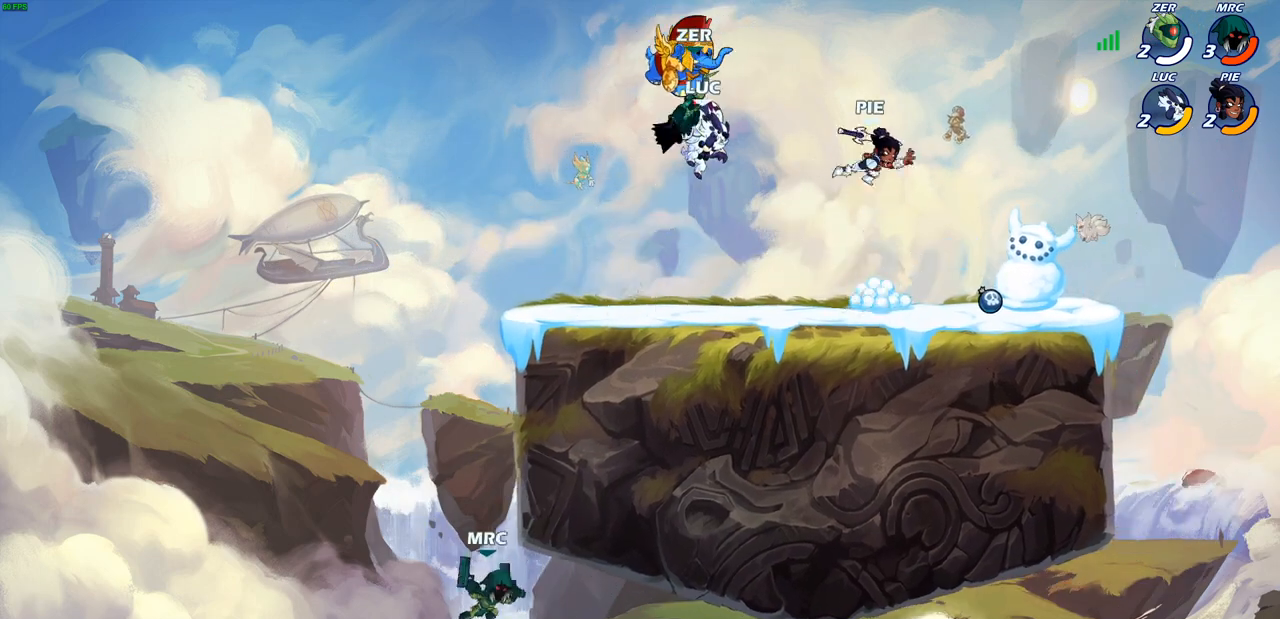
{"buttons": [], "left_stick": "up-left", "events": [[150, "left_stick", "up-left"]]}
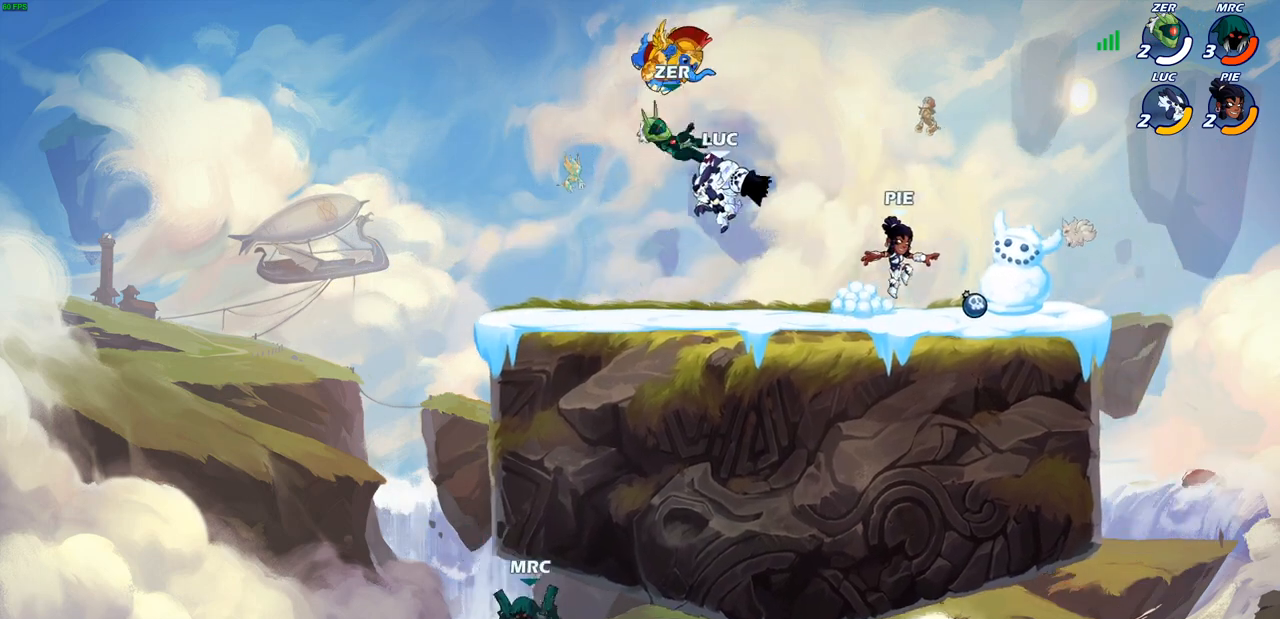
{"buttons": [], "left_stick": "right", "events": [[150, "SQUARE", "down"], [267, "SQUARE", "up"], [367, "SQUARE", "down"], [383, "left_stick", "right"], [483, "SQUARE", "up"]]}
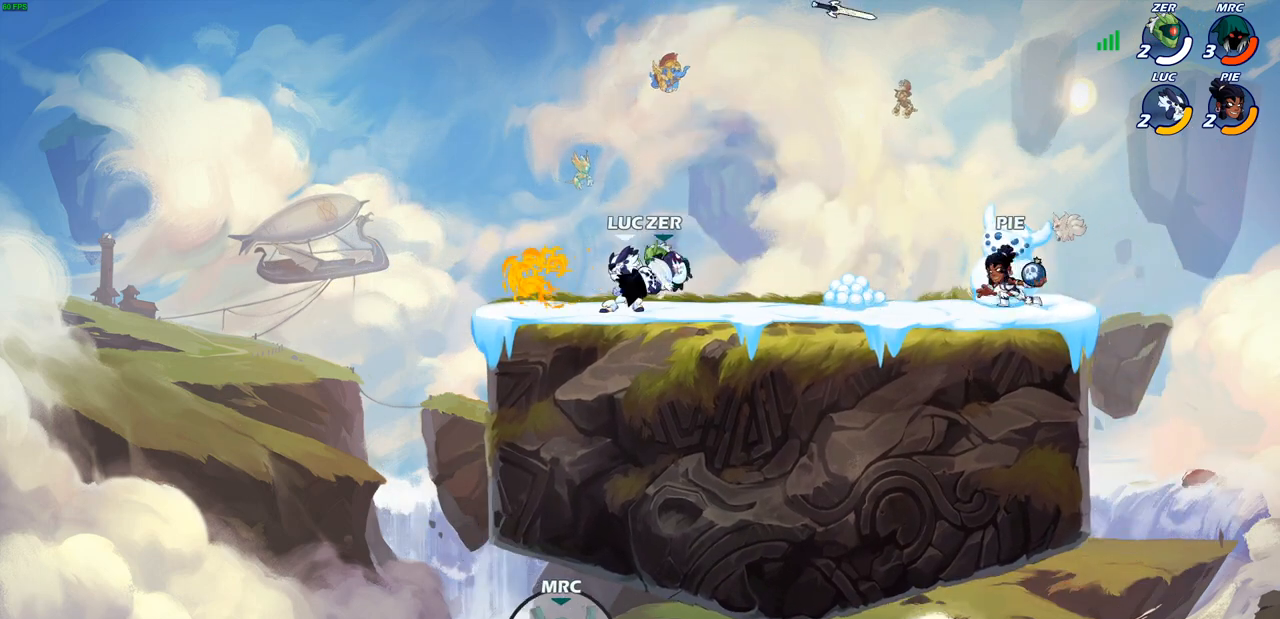
{"buttons": [], "left_stick": "center", "events": [[50, "SQUARE", "down"], [150, "SQUARE", "up"], [217, "SQUARE", "down"], [317, "SQUARE", "up"], [317, "left_stick", "center"], [400, "SQUARE", "down"], [483, "SQUARE", "up"]]}
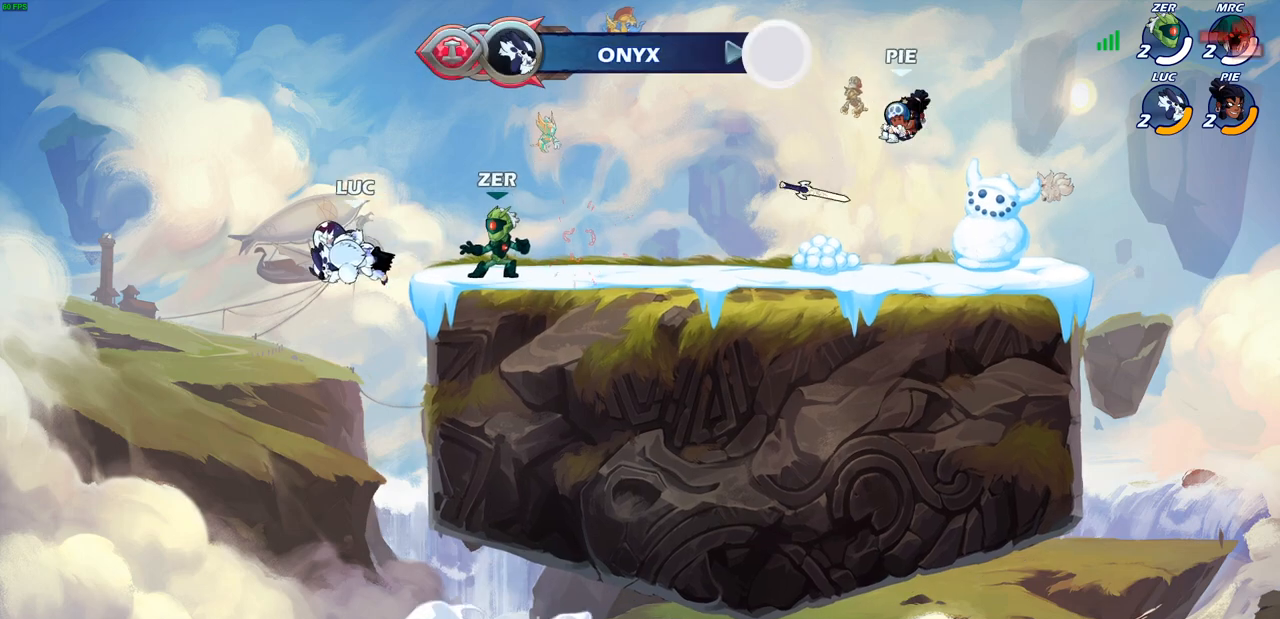
{"buttons": [], "left_stick": "right", "events": [[17, "left_stick", "right"], [100, "SQUARE", "down"], [200, "SQUARE", "up"], [217, "left_stick", "center"], [267, "SQUARE", "down"], [383, "SQUARE", "up"], [500, "left_stick", "right"]]}
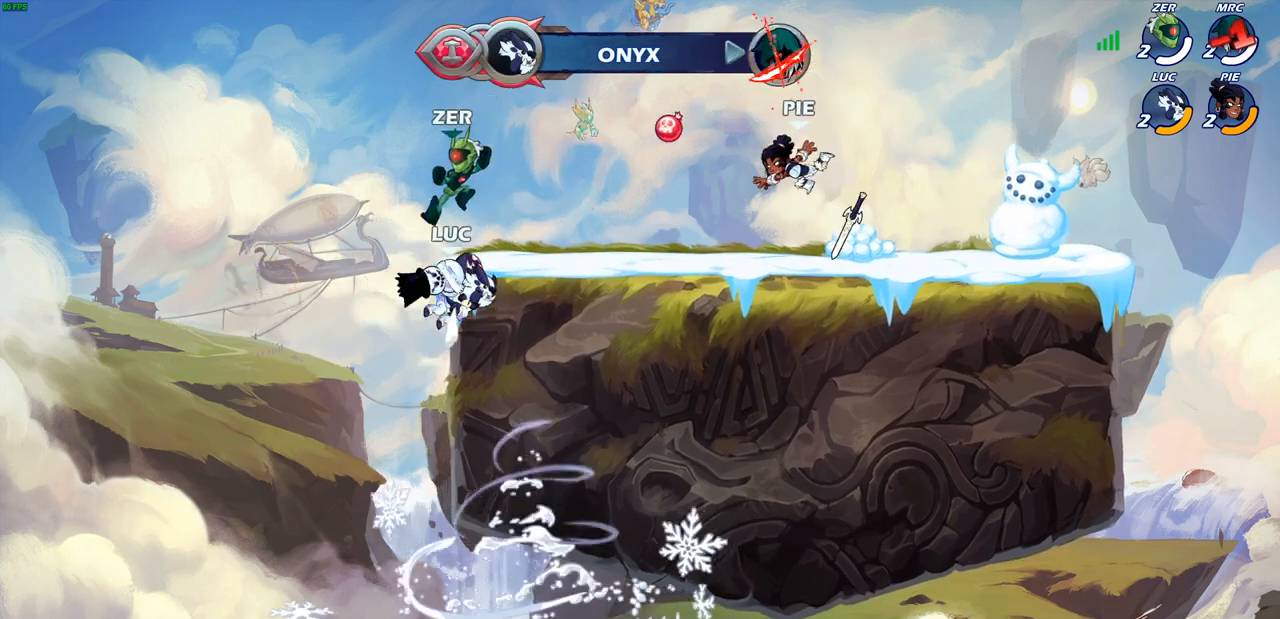
{"buttons": ["CROSS"], "left_stick": "up", "events": [[67, "CROSS", "down"], [67, "left_stick", "up-right"], [183, "CROSS", "up"], [267, "CROSS", "down"], [383, "CROSS", "up"], [433, "left_stick", "up"], [450, "CROSS", "down"]]}
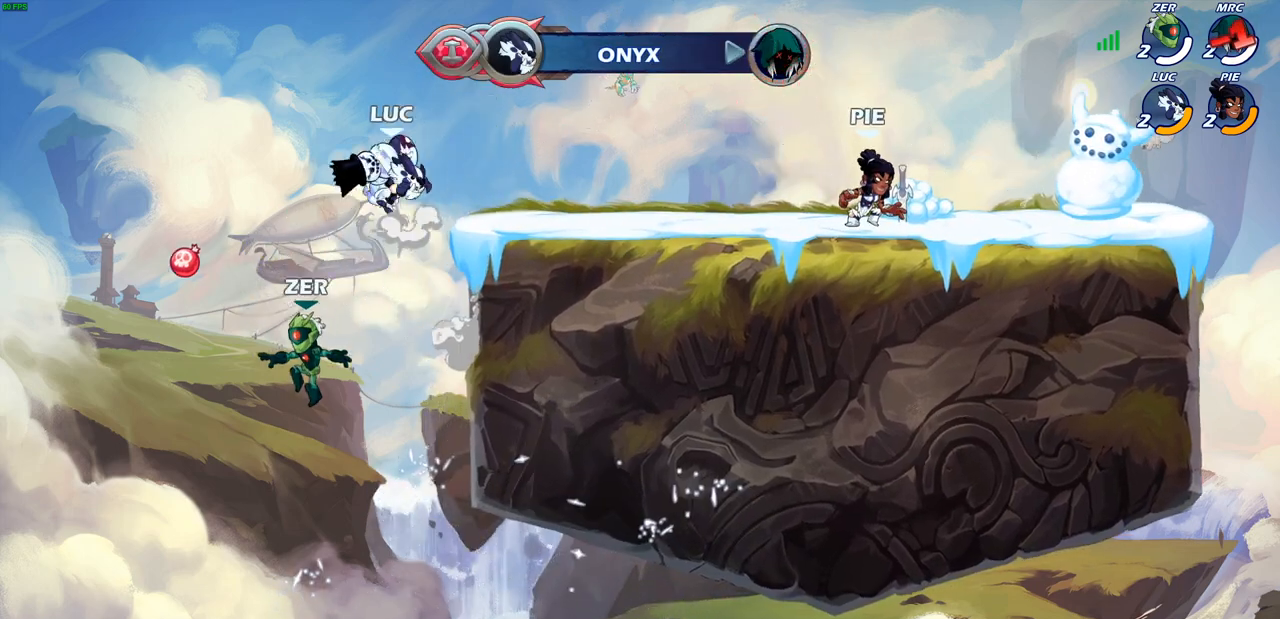
{"buttons": [], "left_stick": "right", "events": [[33, "CROSS", "up"], [150, "left_stick", "up-right"], [267, "left_stick", "right"]]}
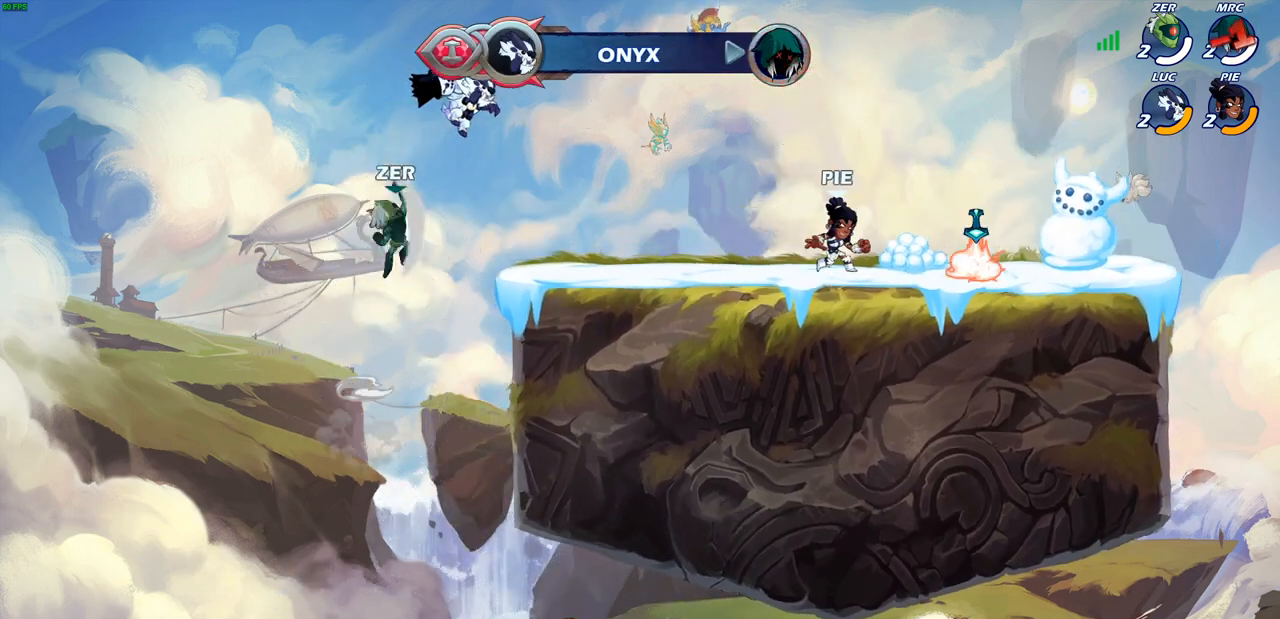
{"buttons": [], "left_stick": "up", "events": [[150, "left_stick", "down"], [250, "left_stick", "left"], [317, "SQUARE", "down"], [433, "left_stick", "up"], [467, "SQUARE", "up"]]}
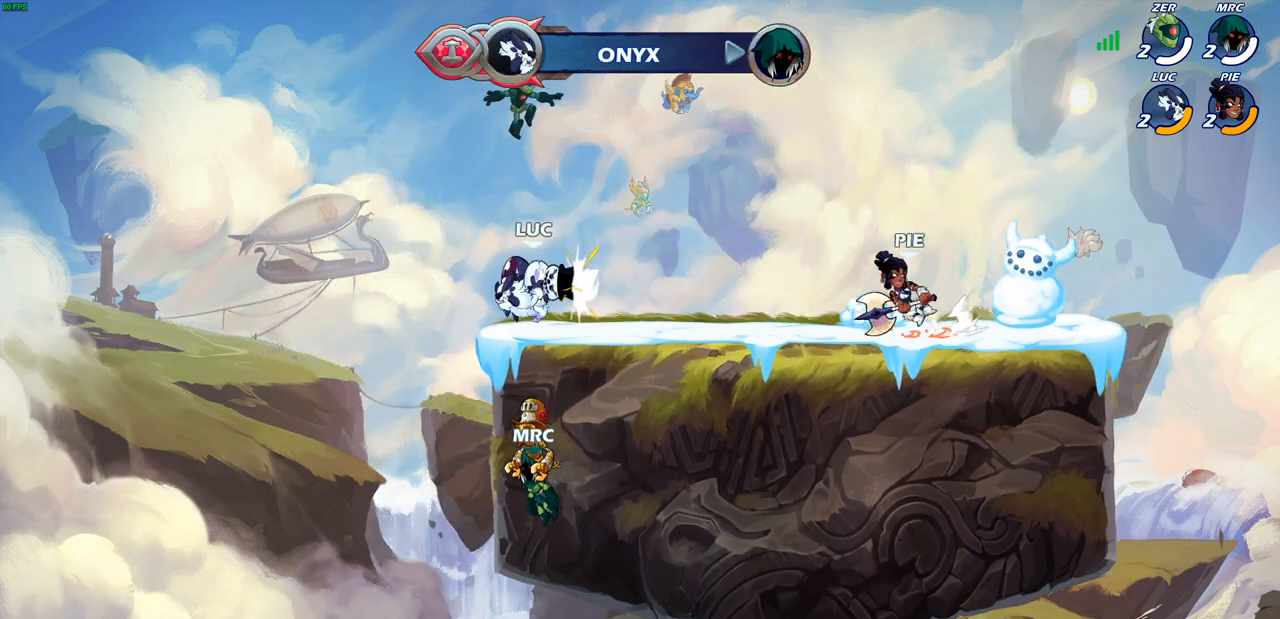
{"buttons": [], "left_stick": "up-right", "events": [[17, "SQUARE", "down"], [50, "left_stick", "up-right"], [133, "SQUARE", "up"], [233, "SQUARE", "down"], [317, "SQUARE", "up"]]}
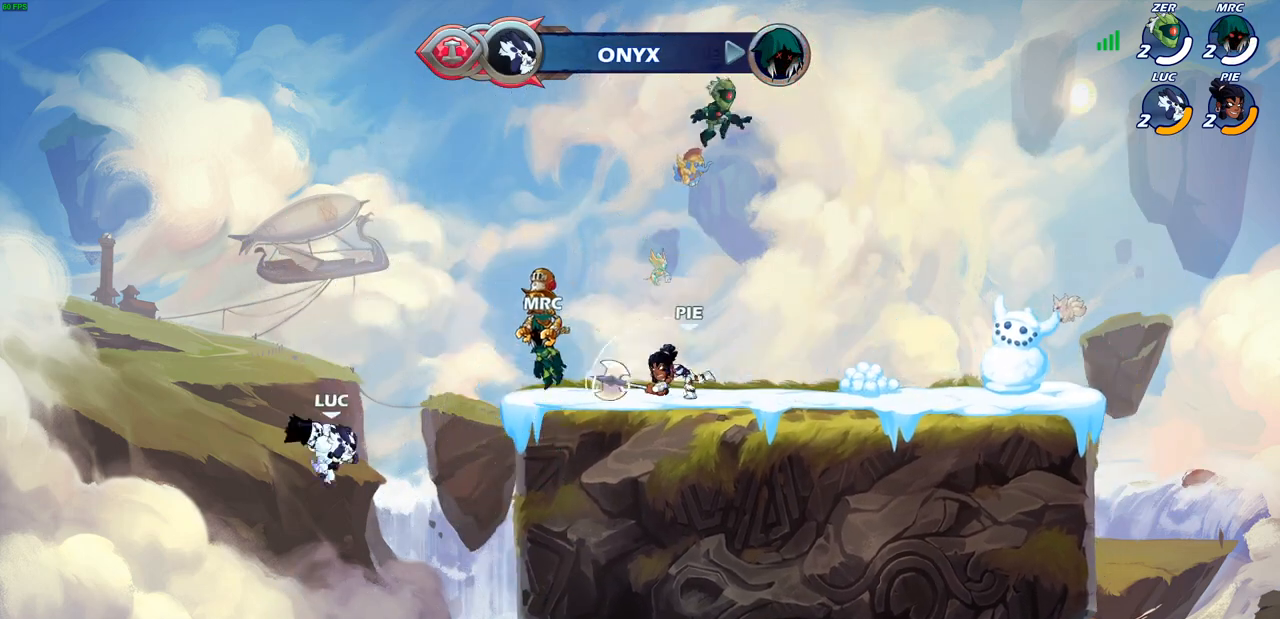
{"buttons": [], "left_stick": "up-right", "events": [[50, "CROSS", "down"], [167, "CROSS", "up"], [233, "CROSS", "down"], [333, "CROSS", "up"], [400, "CROSS", "down"], [500, "CROSS", "up"]]}
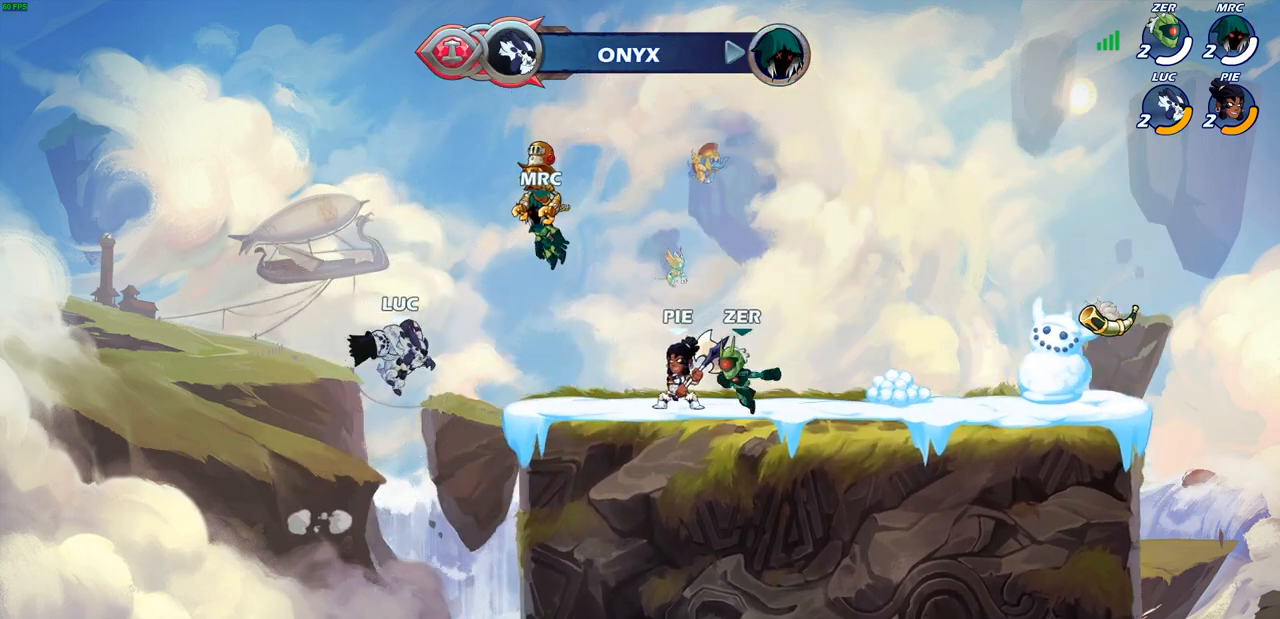
{"buttons": ["CIRCLE"], "left_stick": "up-right", "events": [[117, "CIRCLE", "down"], [250, "CIRCLE", "up"], [383, "CIRCLE", "down"]]}
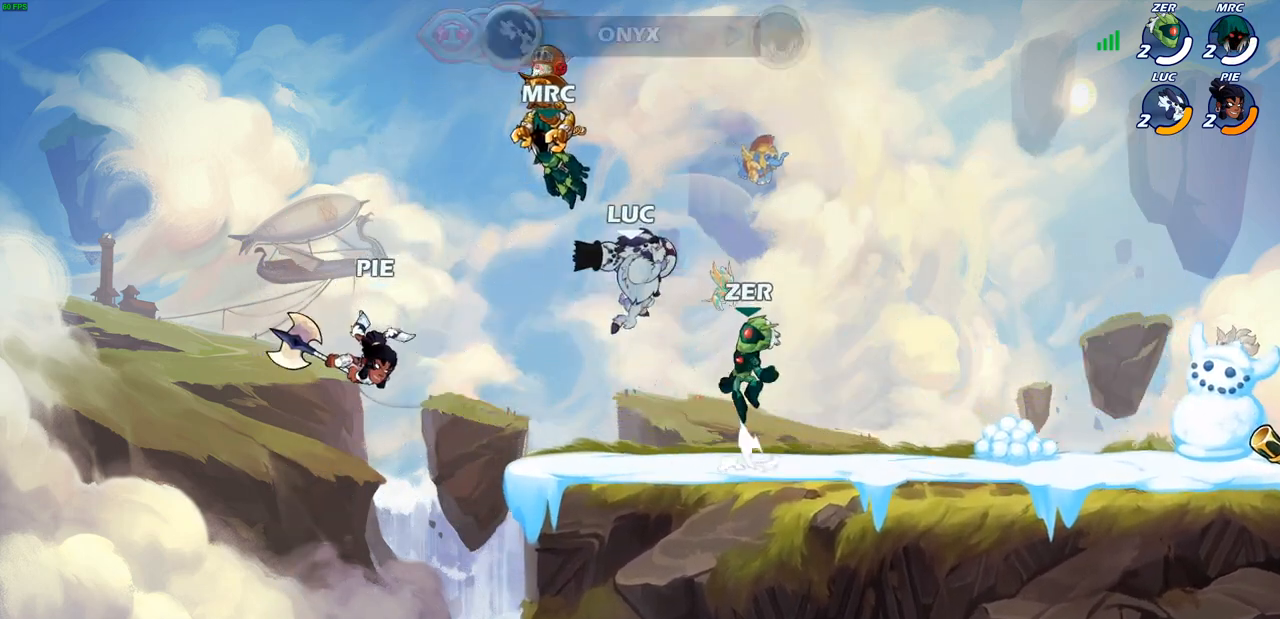
{"buttons": ["R1", "R2"], "left_stick": "up-left", "events": [[33, "CIRCLE", "up"], [233, "left_stick", "up-left"], [467, "R1", "down"], [467, "R2", "down"]]}
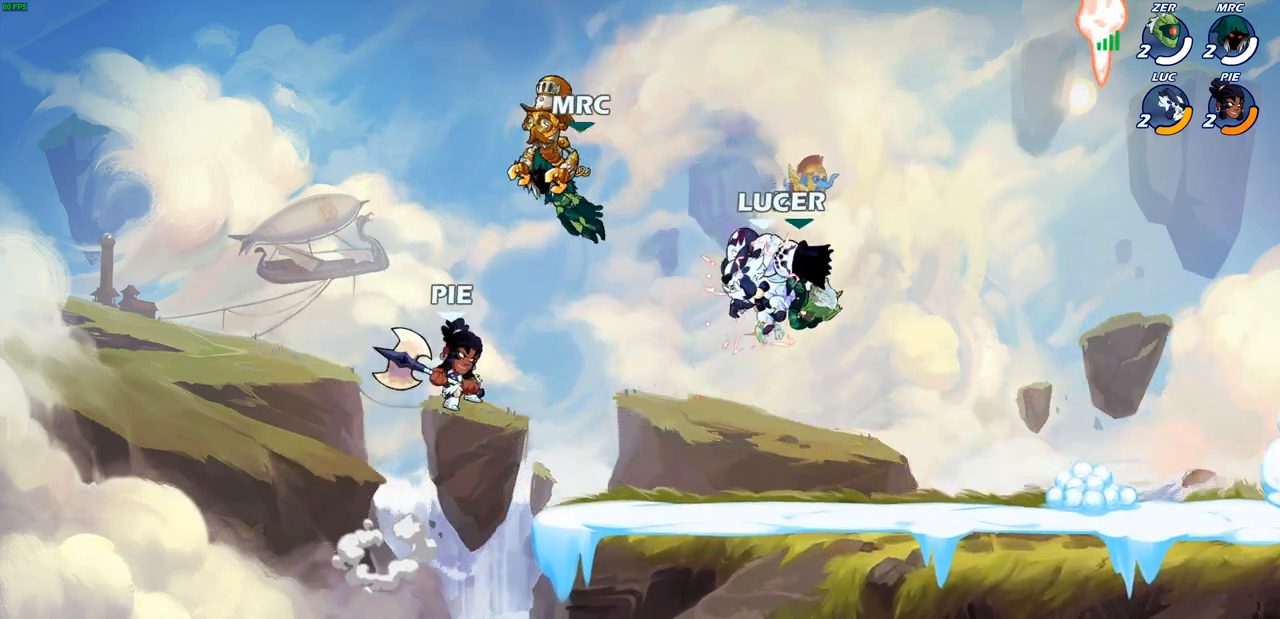
{"buttons": ["R1", "R2"], "left_stick": "up-right", "events": [[67, "R1", "up"], [133, "R2", "up"], [233, "R2", "down"], [250, "left_stick", "up"], [383, "R2", "up"], [383, "left_stick", "up-right"], [500, "R1", "down"], [500, "R2", "down"]]}
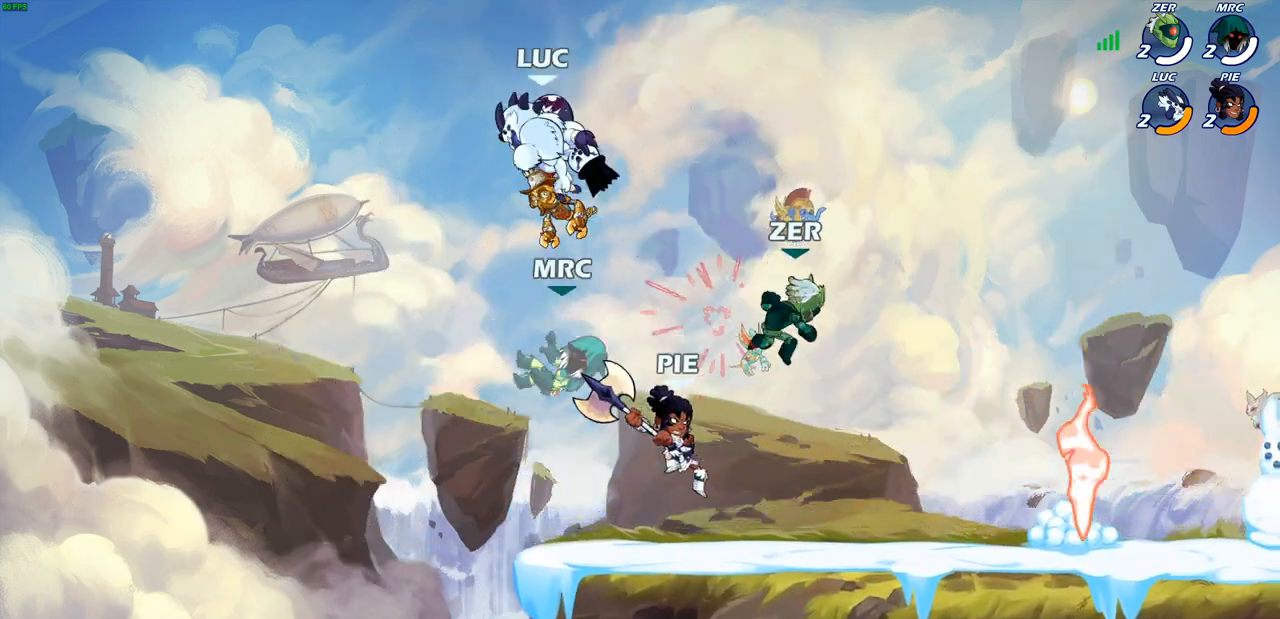
{"buttons": [], "left_stick": "up-right", "events": [[133, "R1", "up"], [133, "R2", "up"], [417, "CROSS", "down"], [483, "CROSS", "up"]]}
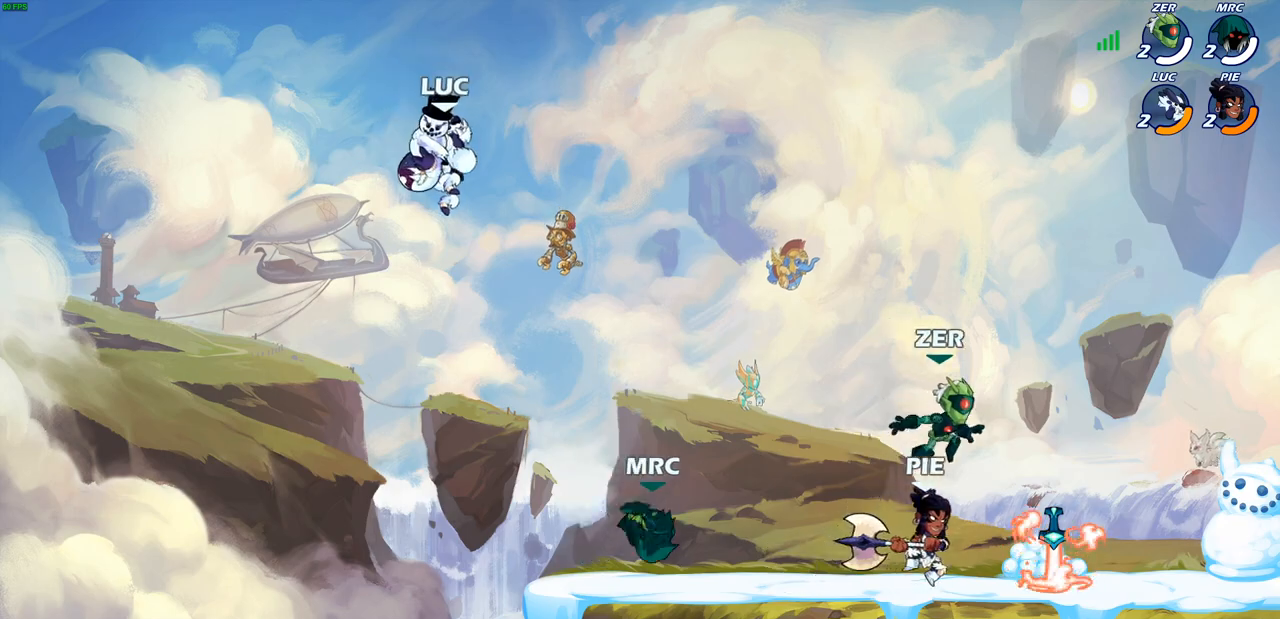
{"buttons": [], "left_stick": "center", "events": [[67, "CROSS", "down"], [233, "CROSS", "up"], [400, "left_stick", "center"]]}
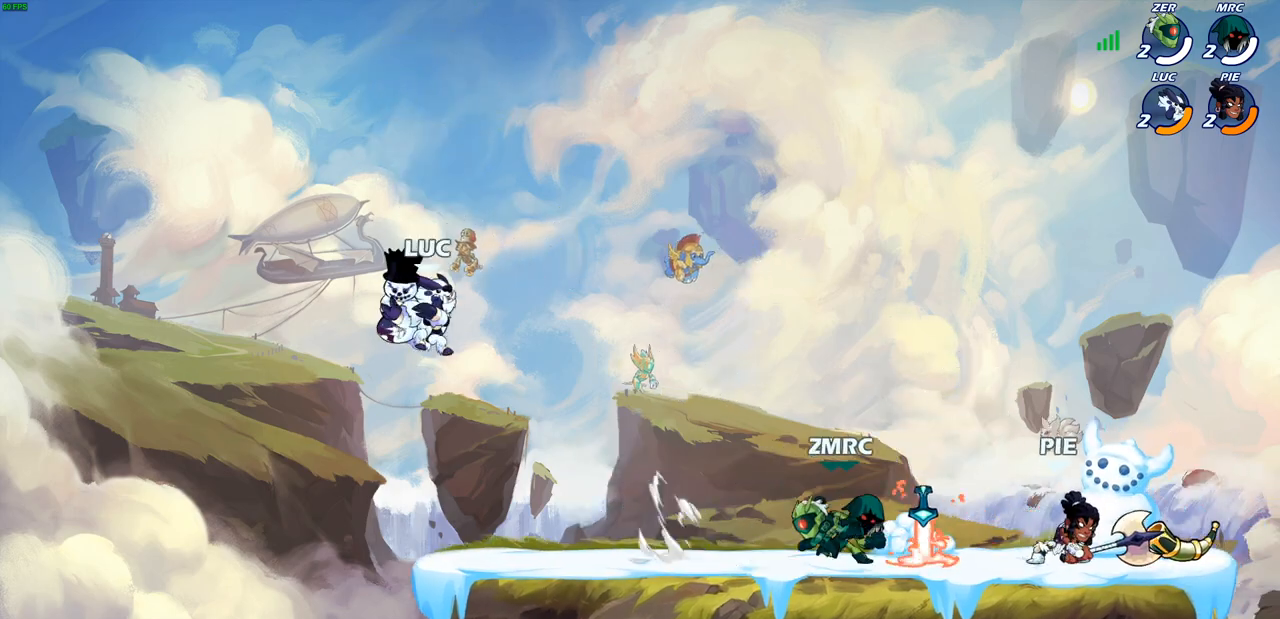
{"buttons": ["CROSS"], "left_stick": "up-right", "events": [[150, "left_stick", "up-right"], [417, "CROSS", "down"]]}
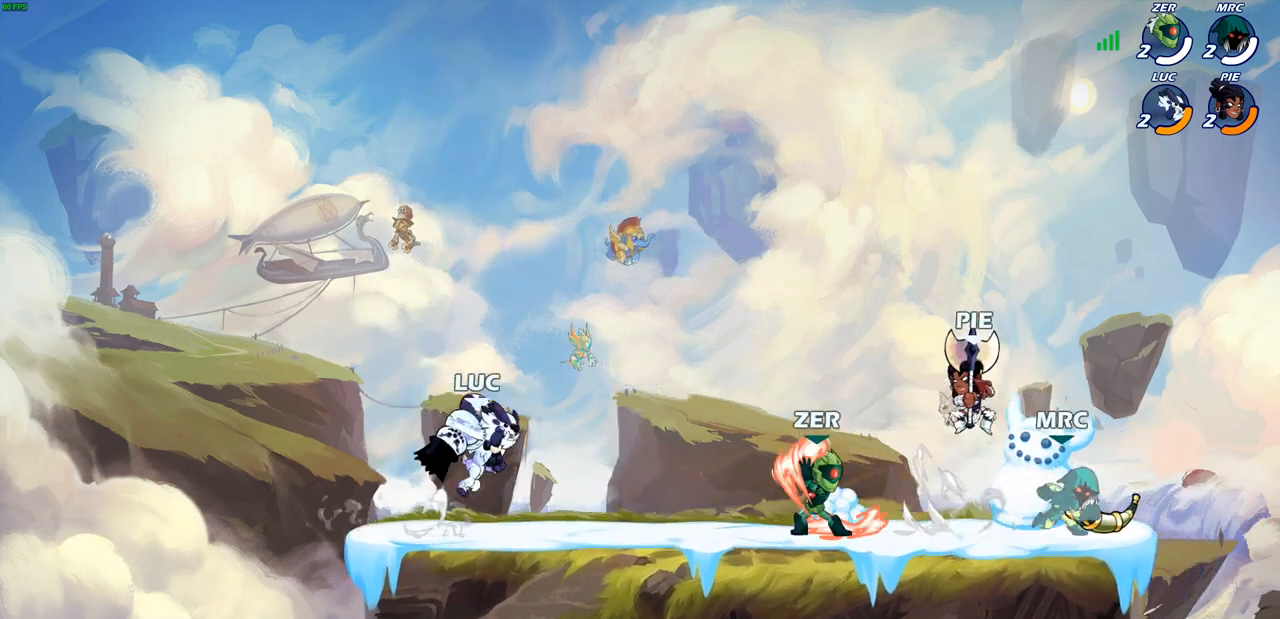
{"buttons": [], "left_stick": "down-right", "events": [[67, "CROSS", "up"], [150, "CROSS", "down"], [217, "CROSS", "up"], [250, "left_stick", "right"], [400, "left_stick", "down-right"]]}
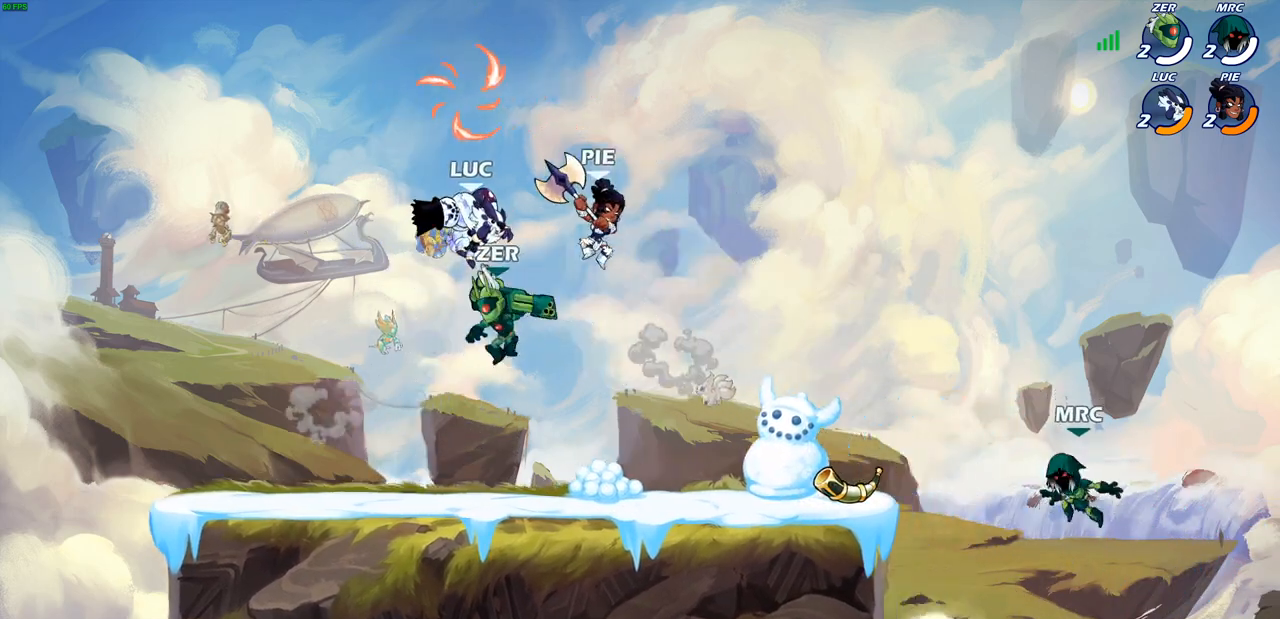
{"buttons": [], "left_stick": "down-left", "events": [[83, "SQUARE", "down"], [183, "left_stick", "down-left"], [200, "SQUARE", "up"], [283, "SQUARE", "down"], [367, "SQUARE", "up"]]}
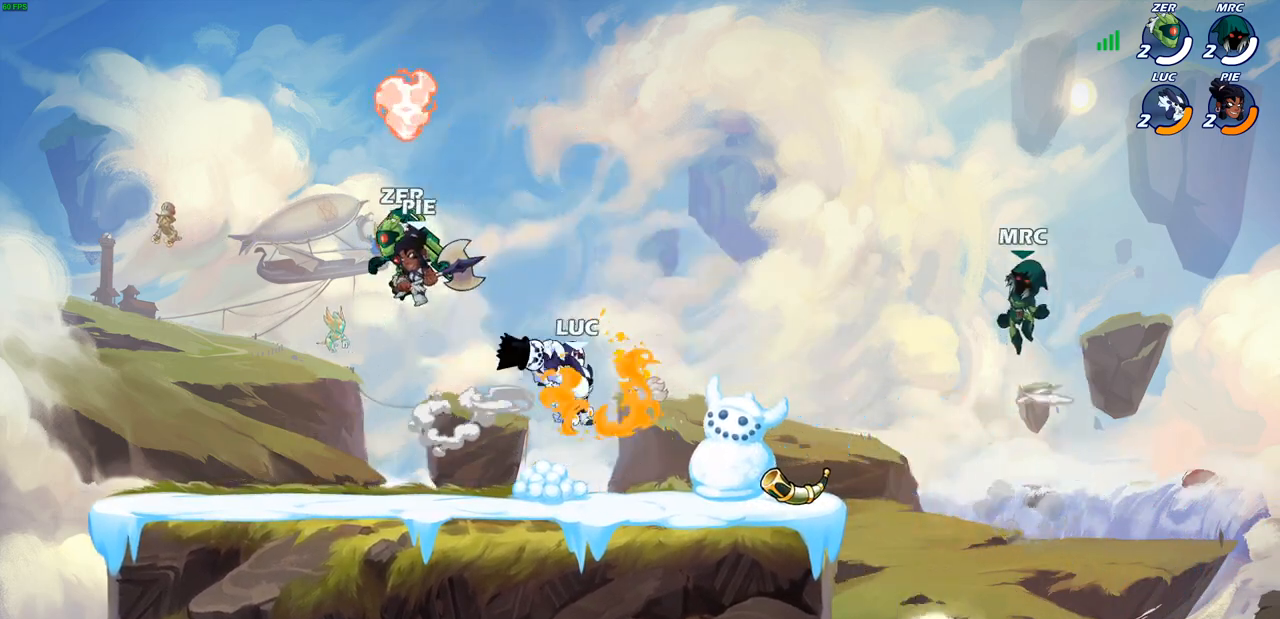
{"buttons": ["SQUARE"], "left_stick": "left", "events": [[17, "SQUARE", "down"], [117, "SQUARE", "up"], [150, "left_stick", "left"], [433, "SQUARE", "down"]]}
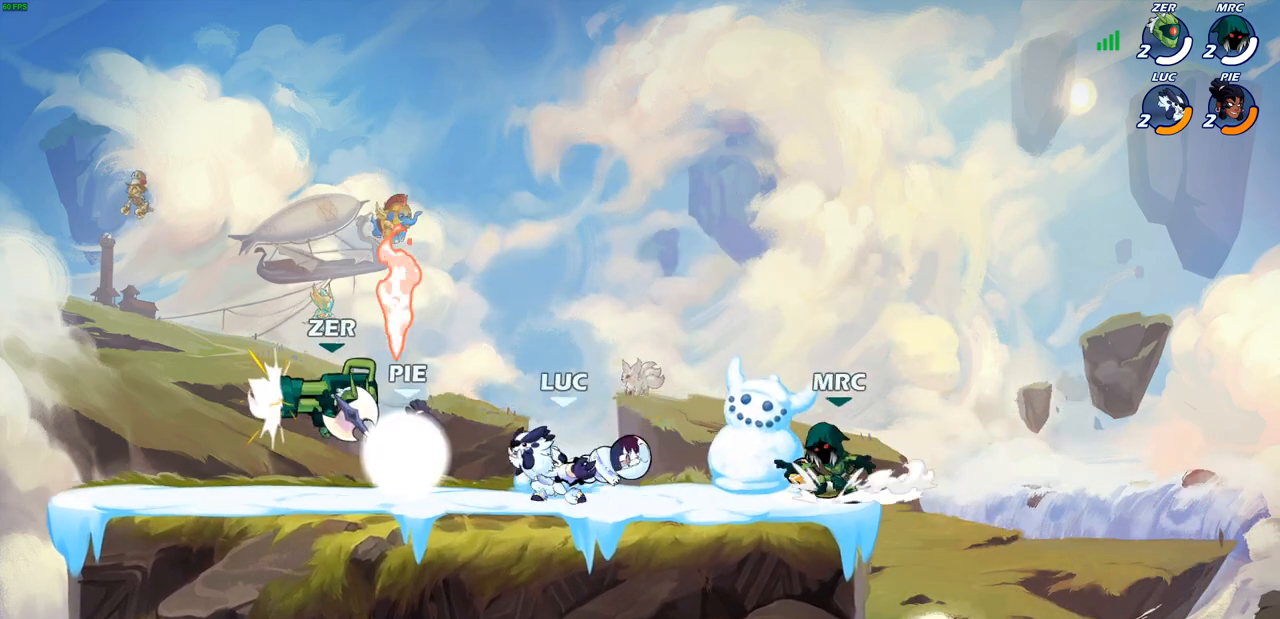
{"buttons": [], "left_stick": "right", "events": [[50, "SQUARE", "up"], [500, "left_stick", "right"]]}
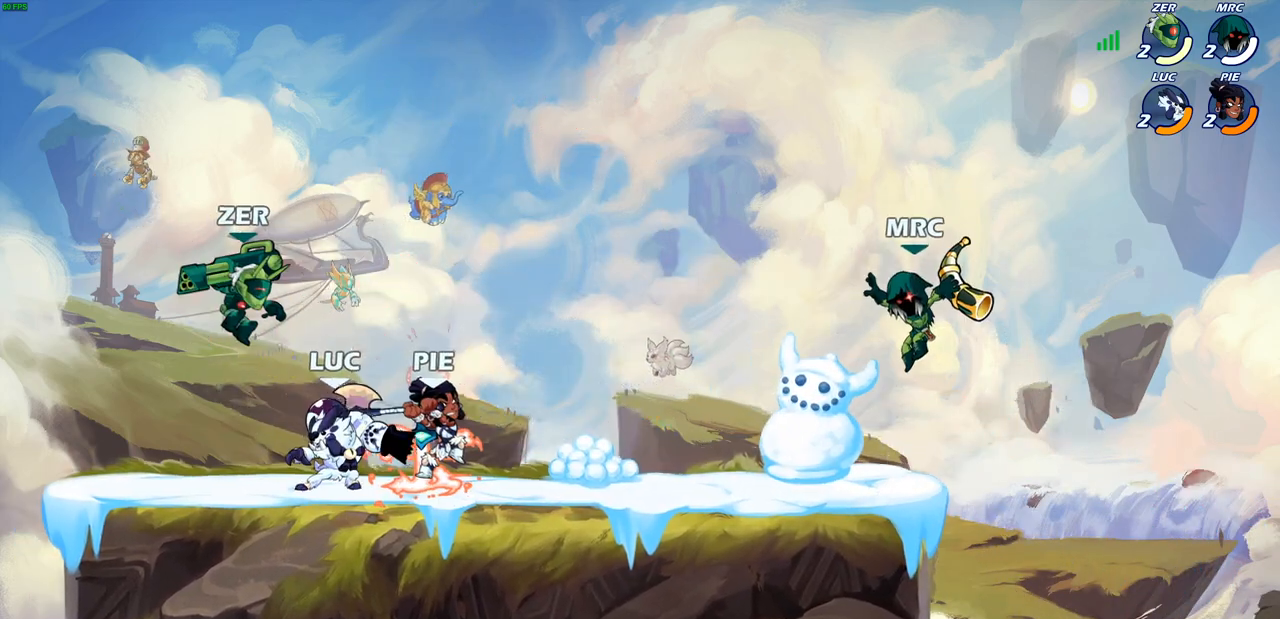
{"buttons": ["CROSS"], "left_stick": "right", "events": [[233, "CROSS", "down"], [350, "CROSS", "up"], [417, "CROSS", "down"]]}
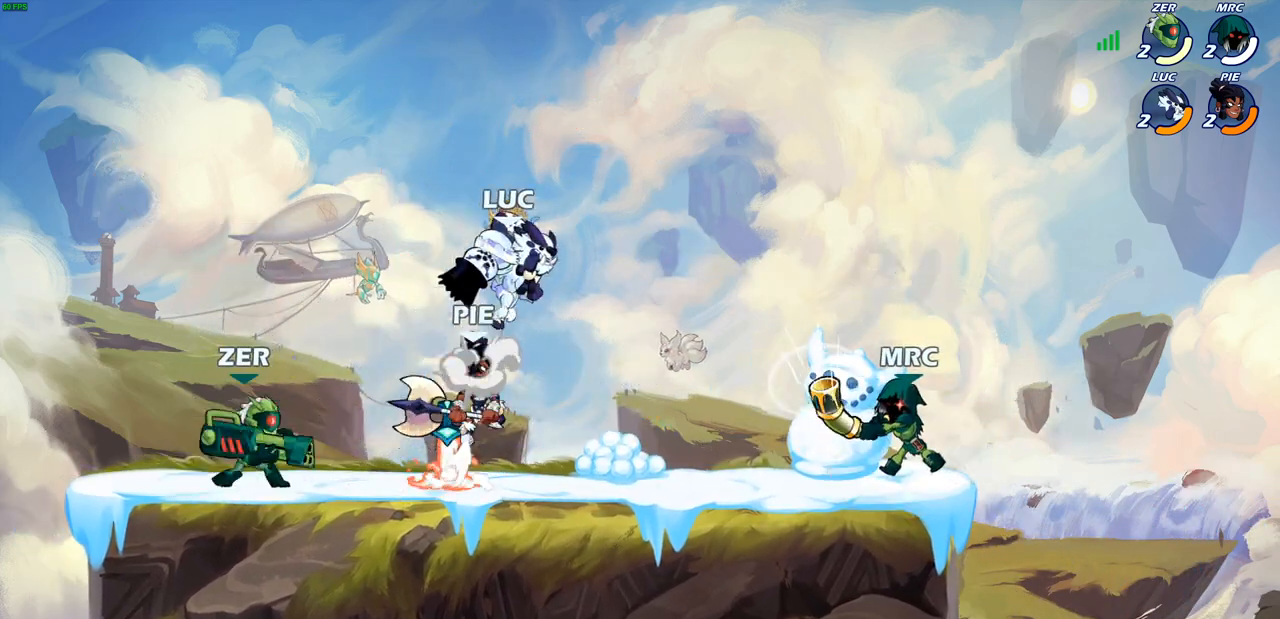
{"buttons": ["SQUARE"], "left_stick": "down", "events": [[33, "CROSS", "up"], [67, "left_stick", "down-right"], [367, "left_stick", "down"], [500, "SQUARE", "down"]]}
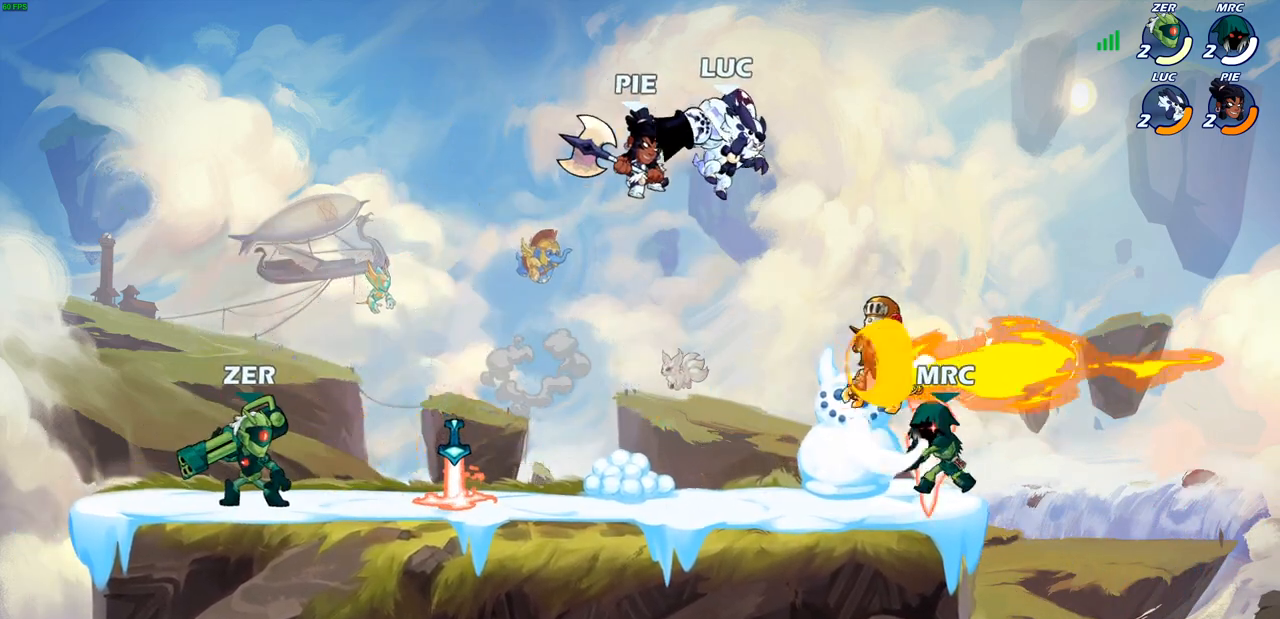
{"buttons": ["SQUARE"], "left_stick": "down-left", "events": [[117, "SQUARE", "up"], [233, "SQUARE", "down"], [300, "SQUARE", "up"], [450, "SQUARE", "down"], [483, "left_stick", "down-left"]]}
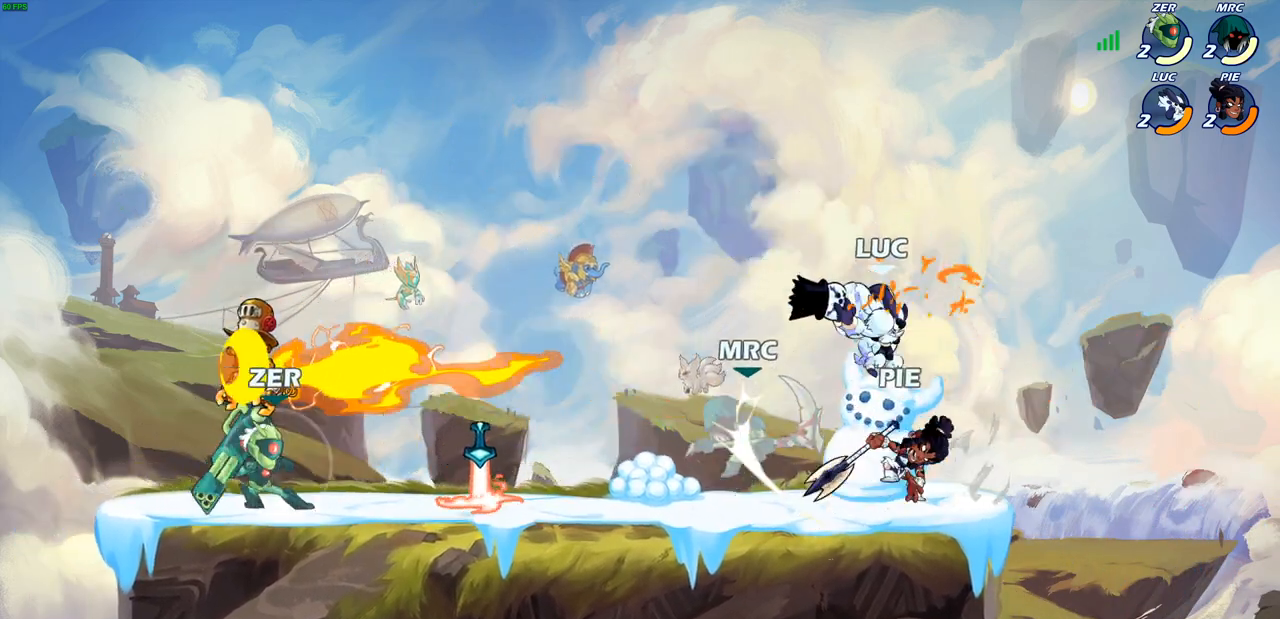
{"buttons": [], "left_stick": "left", "events": [[83, "SQUARE", "up"], [167, "SQUARE", "down"], [267, "SQUARE", "up"], [350, "left_stick", "left"], [367, "SQUARE", "down"], [450, "SQUARE", "up"]]}
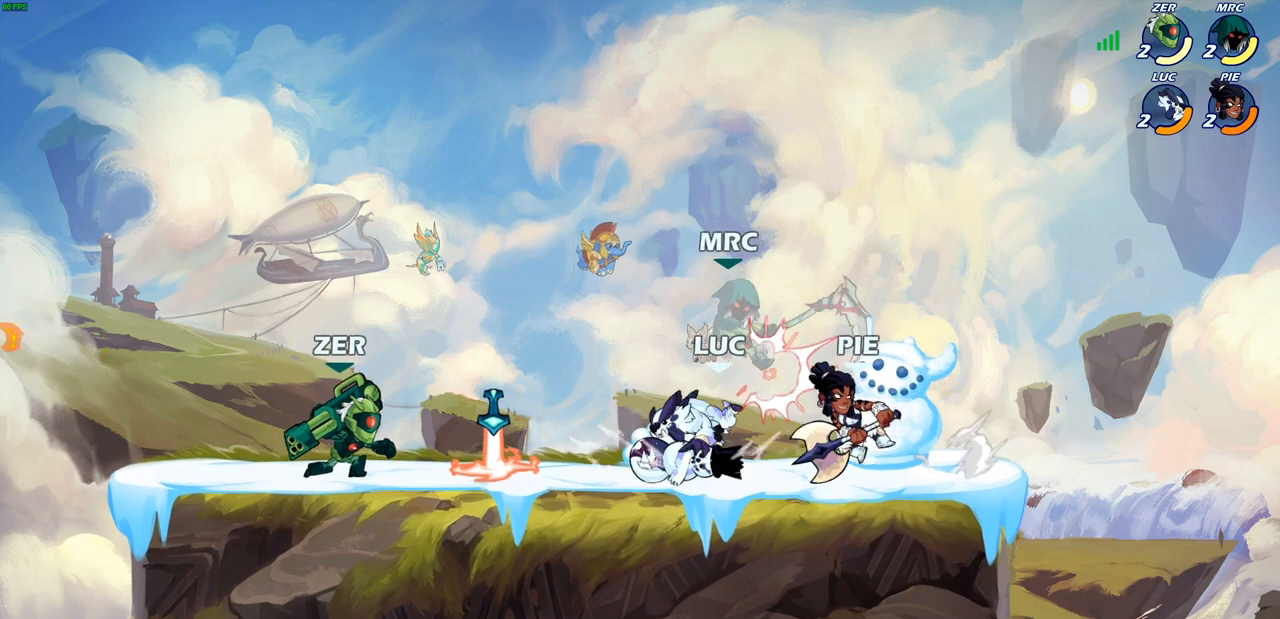
{"buttons": ["SQUARE"], "left_stick": "up-left", "events": [[17, "SQUARE", "down"], [117, "SQUARE", "up"], [183, "SQUARE", "down"], [267, "SQUARE", "up"], [333, "SQUARE", "down"], [433, "SQUARE", "up"], [433, "left_stick", "up-left"], [483, "SQUARE", "down"]]}
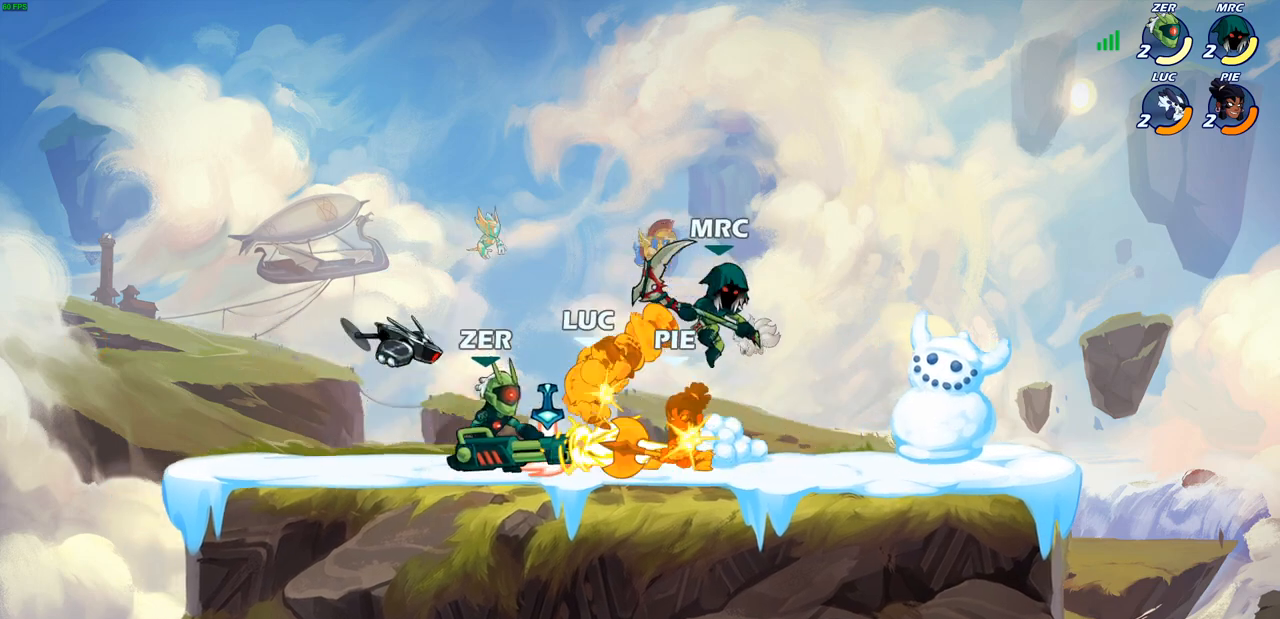
{"buttons": ["SQUARE"], "left_stick": "up", "events": [[67, "left_stick", "up"], [83, "SQUARE", "up"], [200, "SQUARE", "down"], [350, "SQUARE", "up"], [417, "SQUARE", "down"]]}
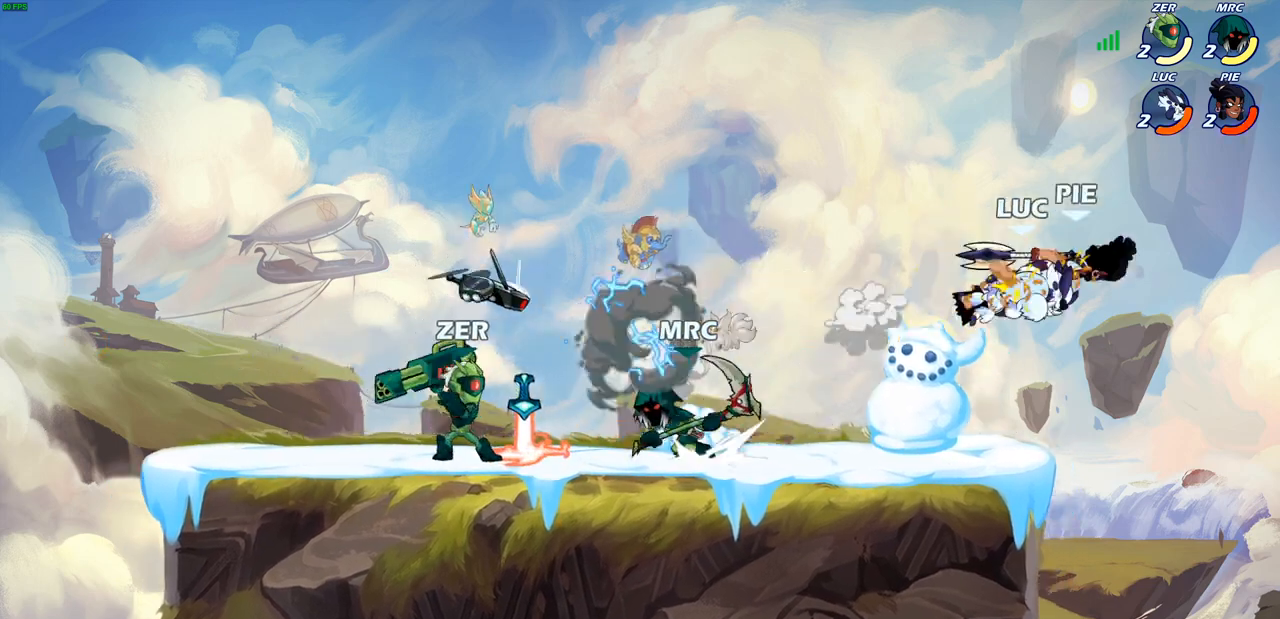
{"buttons": ["CROSS"], "left_stick": "up-left", "events": [[50, "SQUARE", "up"], [200, "CROSS", "down"], [233, "left_stick", "up-left"], [350, "CROSS", "up"], [433, "CROSS", "down"]]}